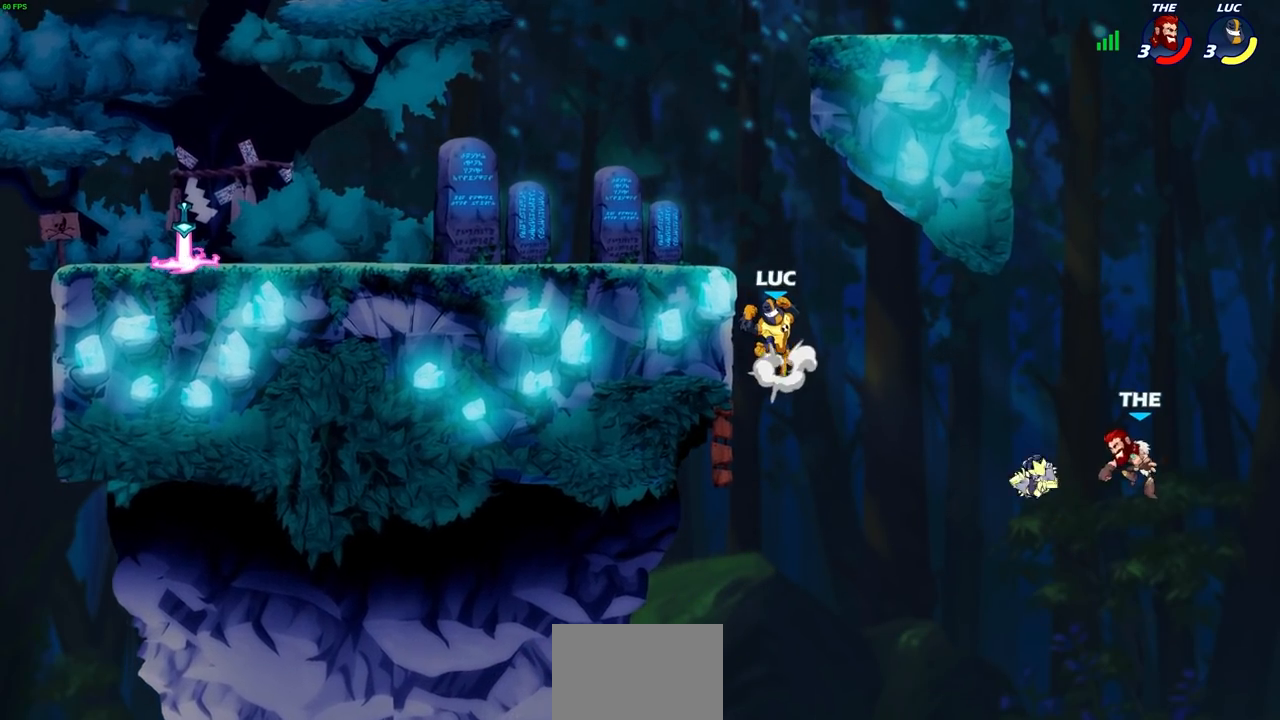
Gameplay with a controller (PlayStation layout); each line is a JSON object with the inputs held at the frame after it. "events" lists button and stick changes between this image and that frame as [ms after this image, input, new state], when the widget could be followed in between.
{"buttons": [], "left_stick": "down-right", "right_stick": "center", "events": [[117, "left_stick", "left"], [167, "CROSS", "up"], [333, "left_stick", "down-left"], [500, "left_stick", "down-right"]]}
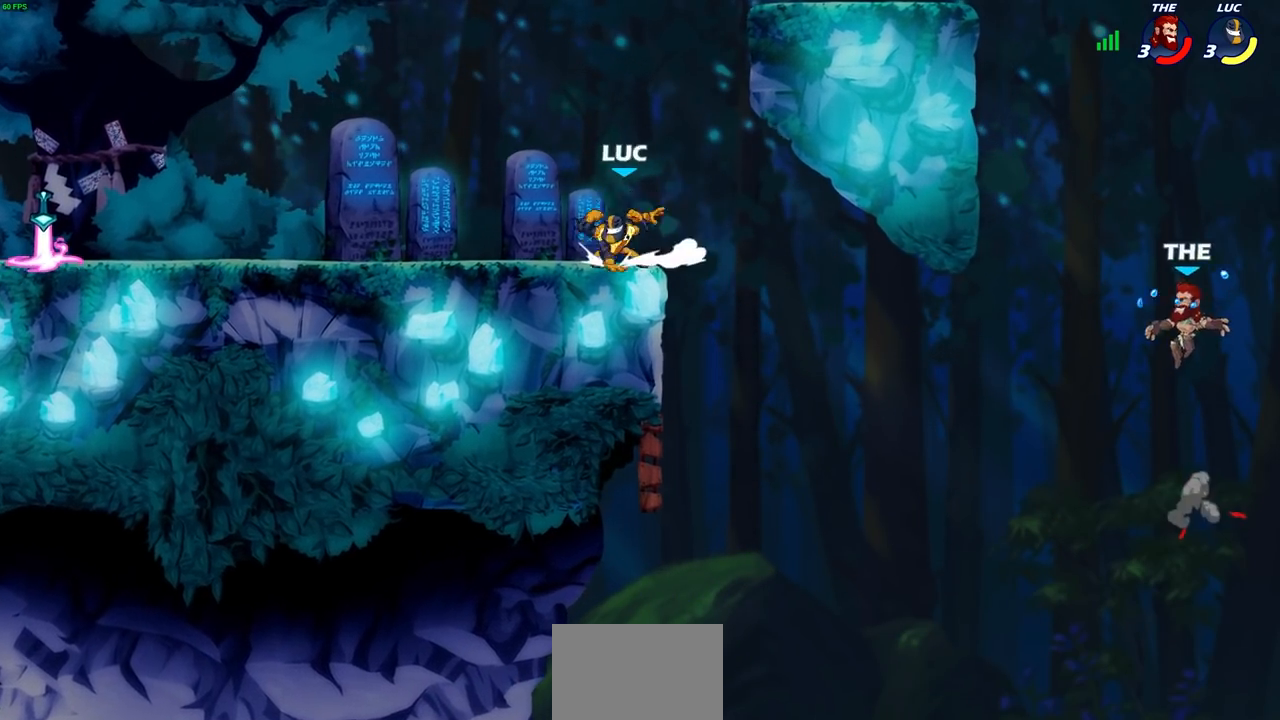
{"buttons": [], "left_stick": "down-left", "right_stick": "center", "events": [[83, "CROSS", "down"], [100, "CROSS", "up"], [117, "CROSS", "down"], [150, "left_stick", "center"], [267, "CROSS", "up"], [500, "left_stick", "down-left"]]}
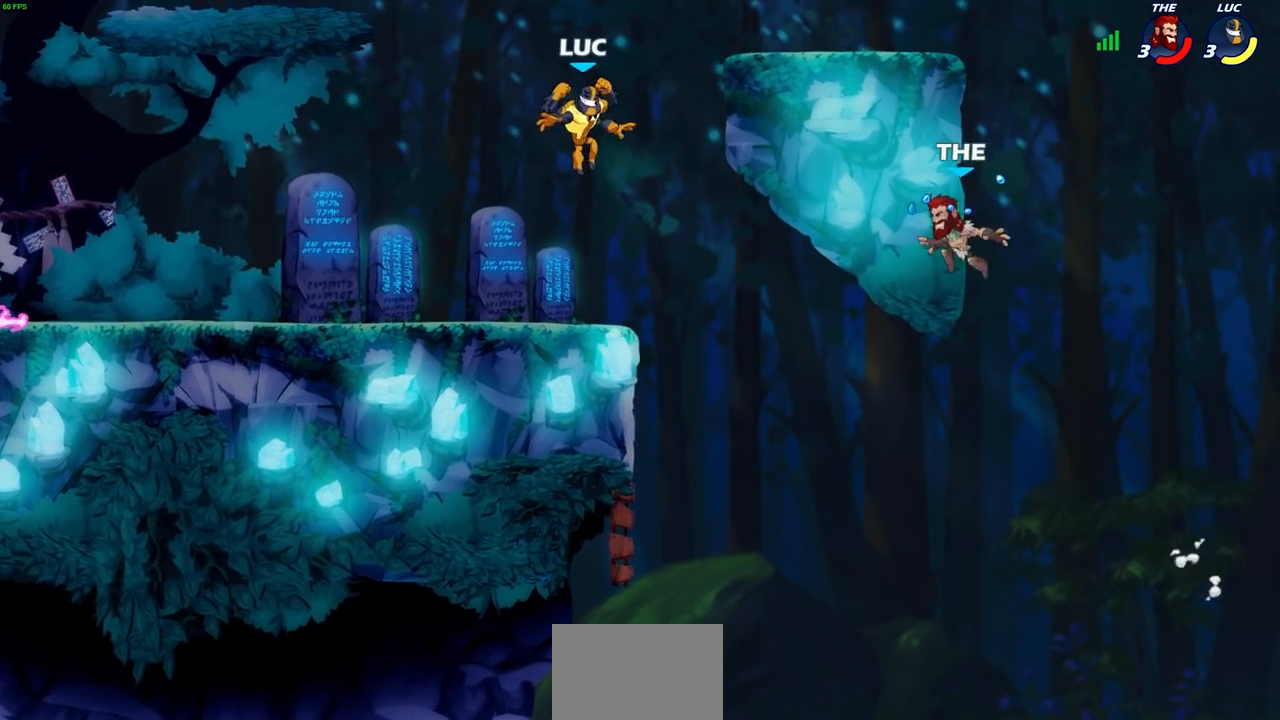
{"buttons": ["R1", "R2"], "left_stick": "up-left", "right_stick": "center", "events": [[383, "left_stick", "up-left"], [467, "R2", "down"], [483, "R1", "down"]]}
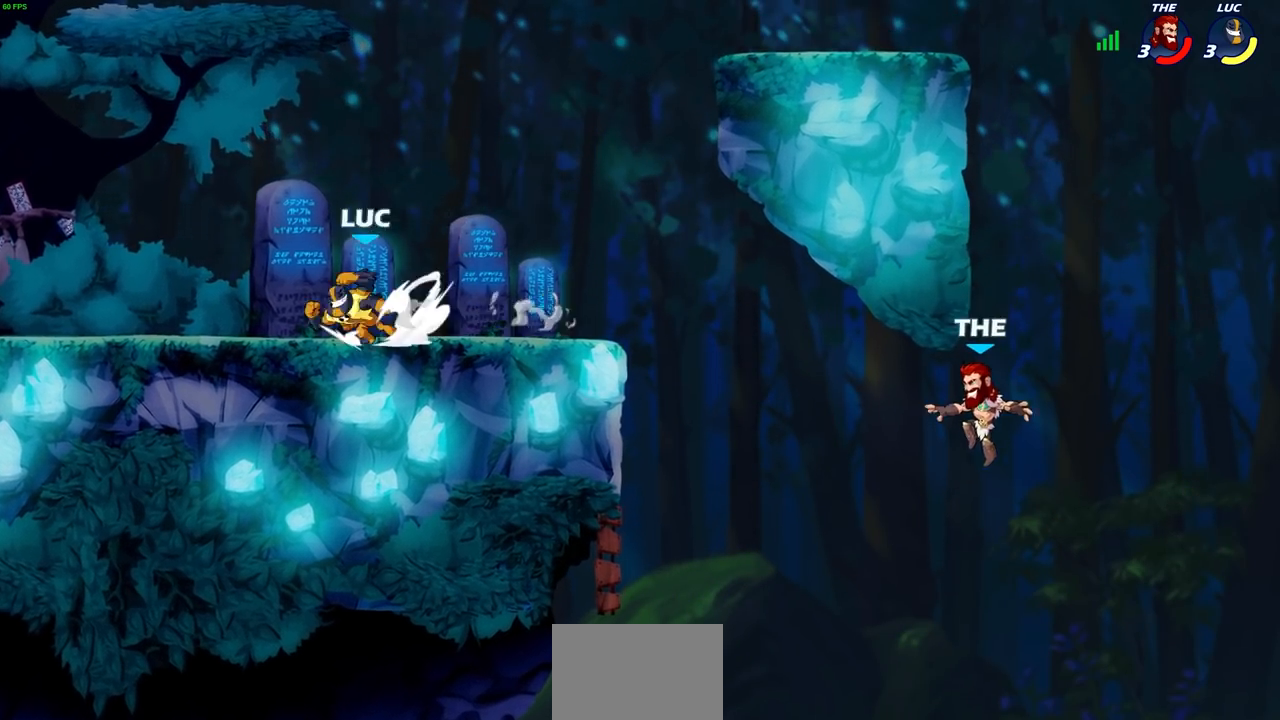
{"buttons": [], "left_stick": "down-left", "right_stick": "center", "events": [[117, "CROSS", "down"], [133, "CROSS", "up"], [217, "R1", "up"], [217, "R2", "up"], [400, "left_stick", "down-left"]]}
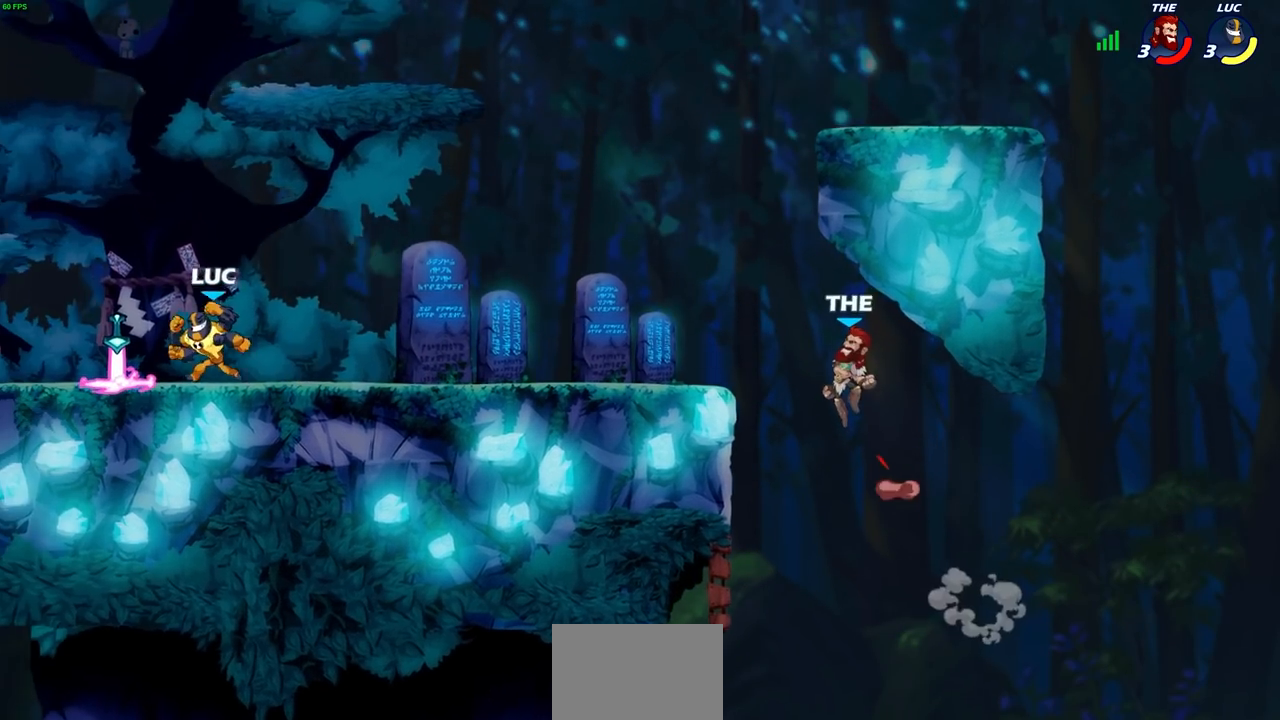
{"buttons": [], "left_stick": "right", "right_stick": "center", "events": [[117, "R1", "down"], [117, "left_stick", "right"], [200, "R1", "up"], [267, "R1", "down"], [267, "R2", "down"], [417, "R1", "up"], [417, "R2", "up"]]}
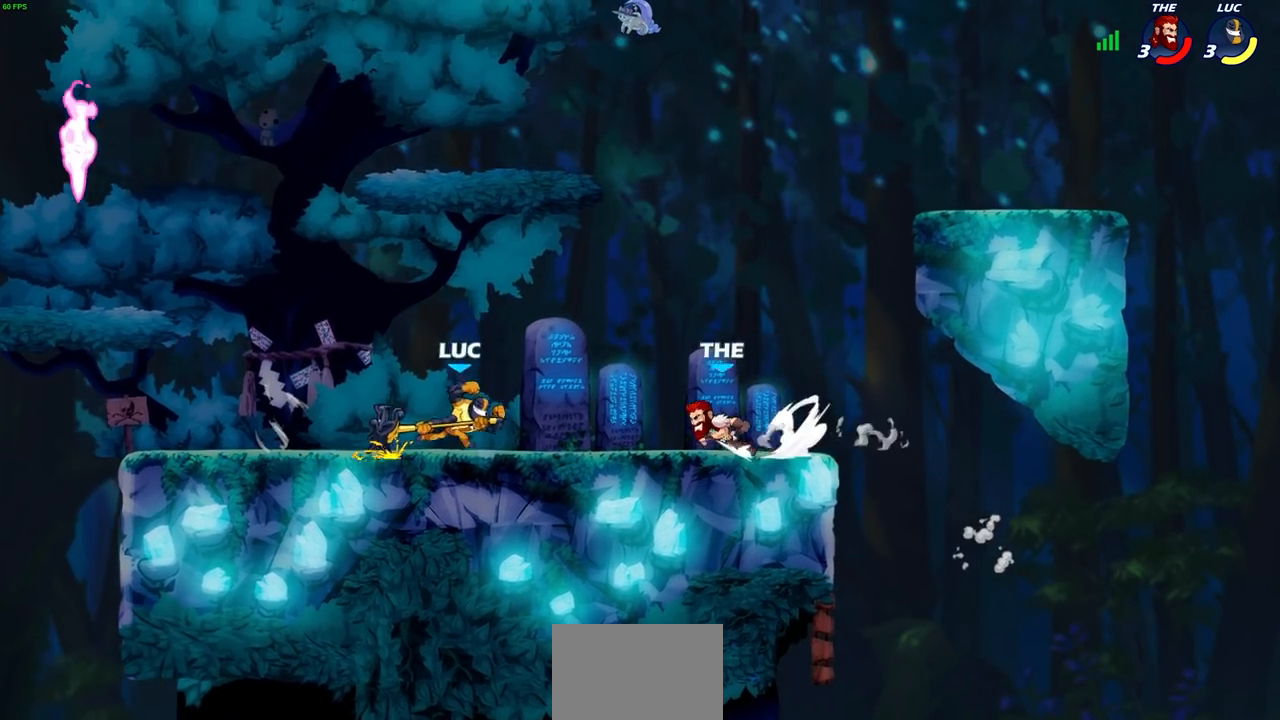
{"buttons": [], "left_stick": "center", "right_stick": "center", "events": [[50, "CIRCLE", "down"], [50, "left_stick", "center"], [117, "CIRCLE", "up"]]}
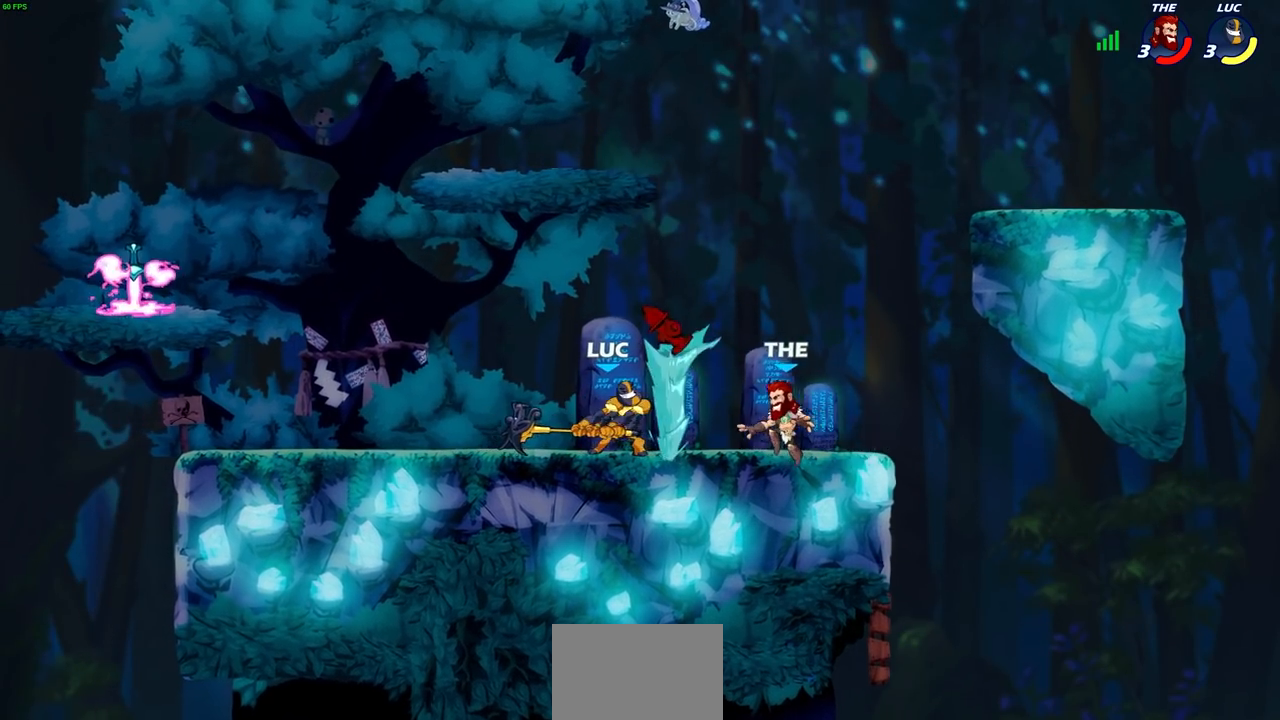
{"buttons": ["CROSS", "R2"], "left_stick": "up-left", "right_stick": "center", "events": [[200, "left_stick", "left"], [367, "CROSS", "down"], [417, "R2", "down"], [433, "left_stick", "up-left"]]}
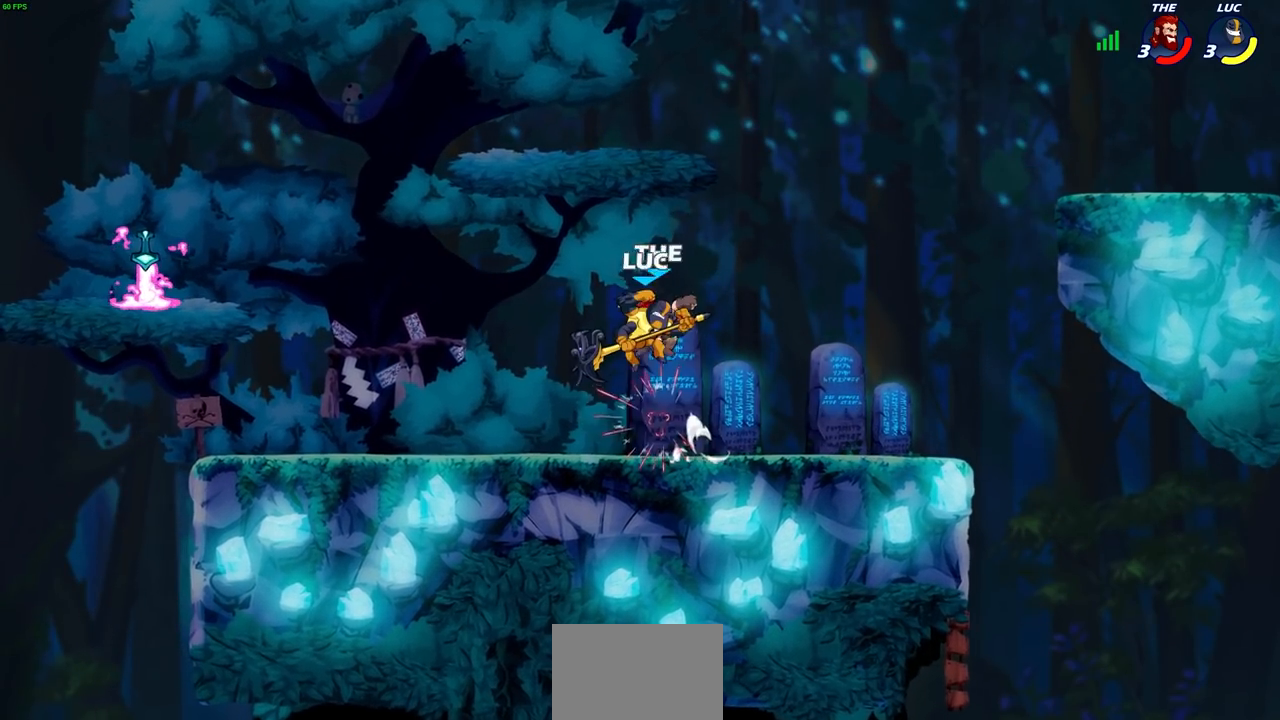
{"buttons": [], "left_stick": "left", "right_stick": "center", "events": [[17, "CROSS", "up"], [17, "R1", "down"], [83, "R1", "up"], [100, "R2", "up"], [200, "CROSS", "down"], [250, "R1", "down"], [250, "R2", "down"], [300, "CROSS", "up"], [400, "left_stick", "left"], [417, "R1", "up"], [417, "R2", "up"]]}
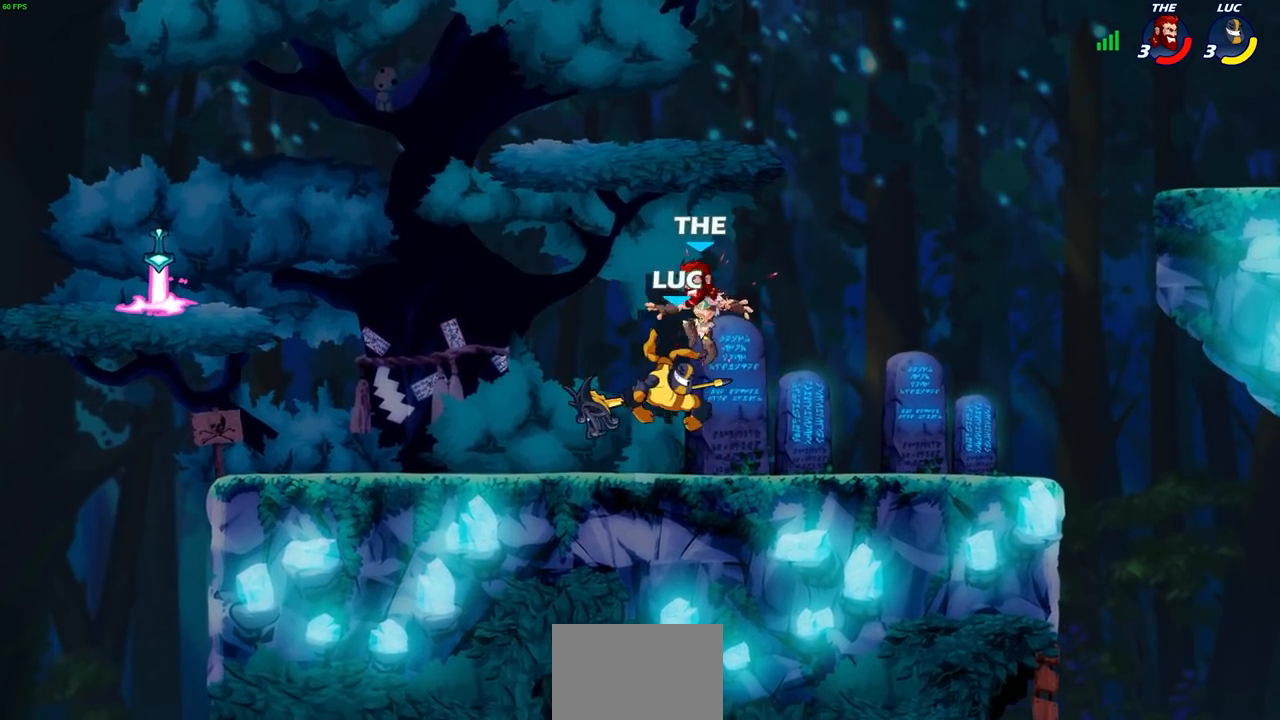
{"buttons": [], "left_stick": "center", "right_stick": "center", "events": [[117, "R1", "down"], [117, "R2", "down"], [133, "SQUARE", "down"], [217, "left_stick", "center"], [233, "R1", "up"], [233, "R2", "up"], [233, "SQUARE", "up"]]}
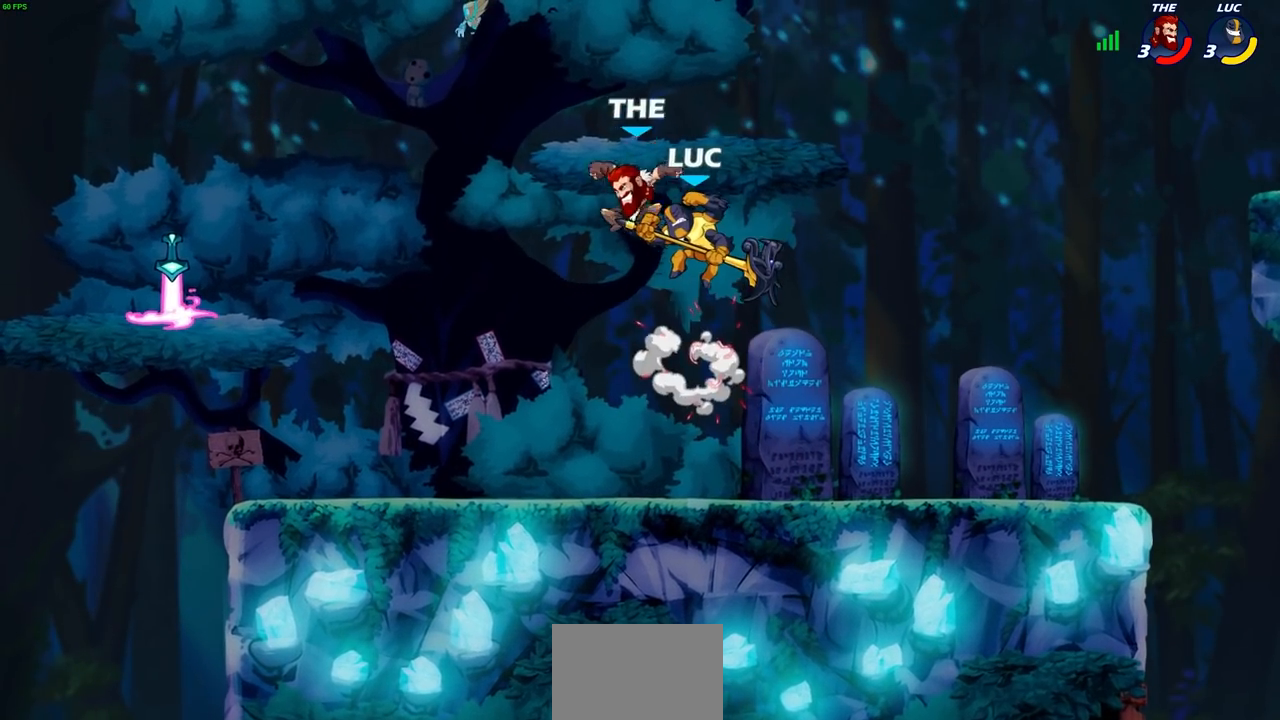
{"buttons": [], "left_stick": "down-left", "right_stick": "center", "events": [[117, "left_stick", "up-left"], [183, "CROSS", "down"], [217, "CROSS", "up"], [267, "R1", "down"], [267, "R2", "down"], [283, "CROSS", "down"], [400, "CROSS", "up"], [417, "R1", "up"], [417, "R2", "up"], [467, "left_stick", "down-left"]]}
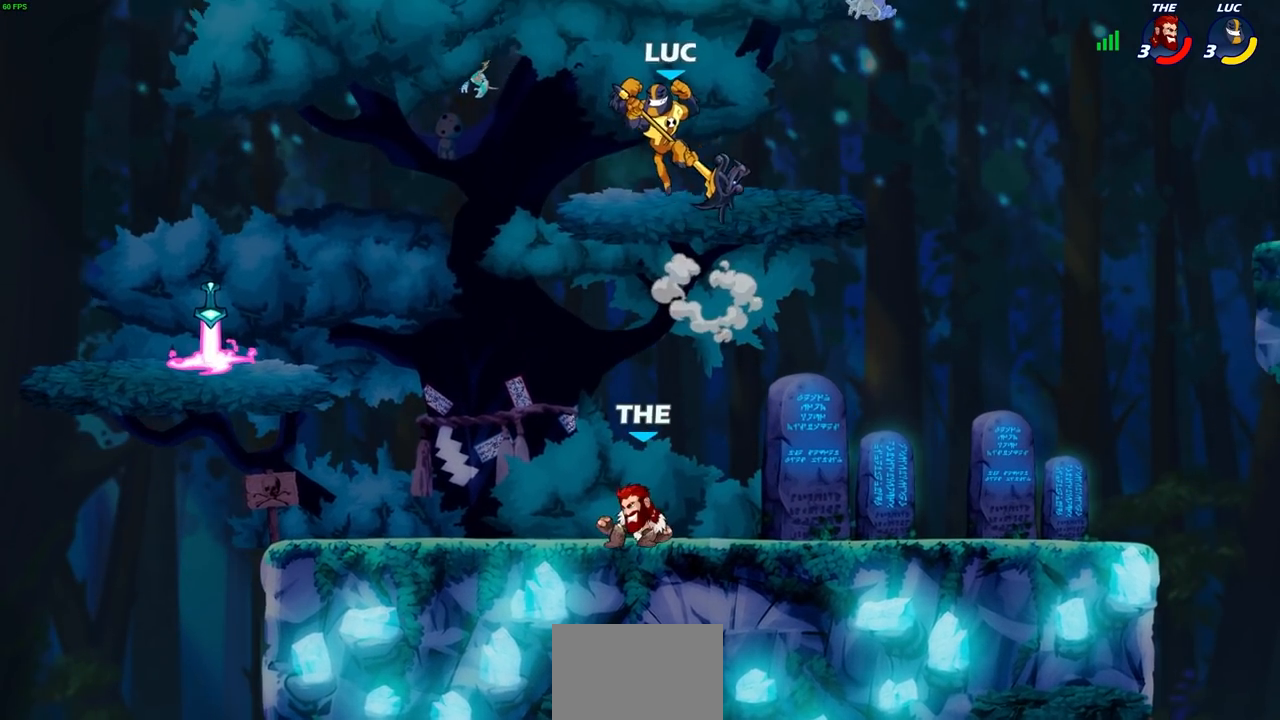
{"buttons": [], "left_stick": "center", "right_stick": "center", "events": [[217, "SQUARE", "down"], [317, "SQUARE", "up"], [333, "left_stick", "center"]]}
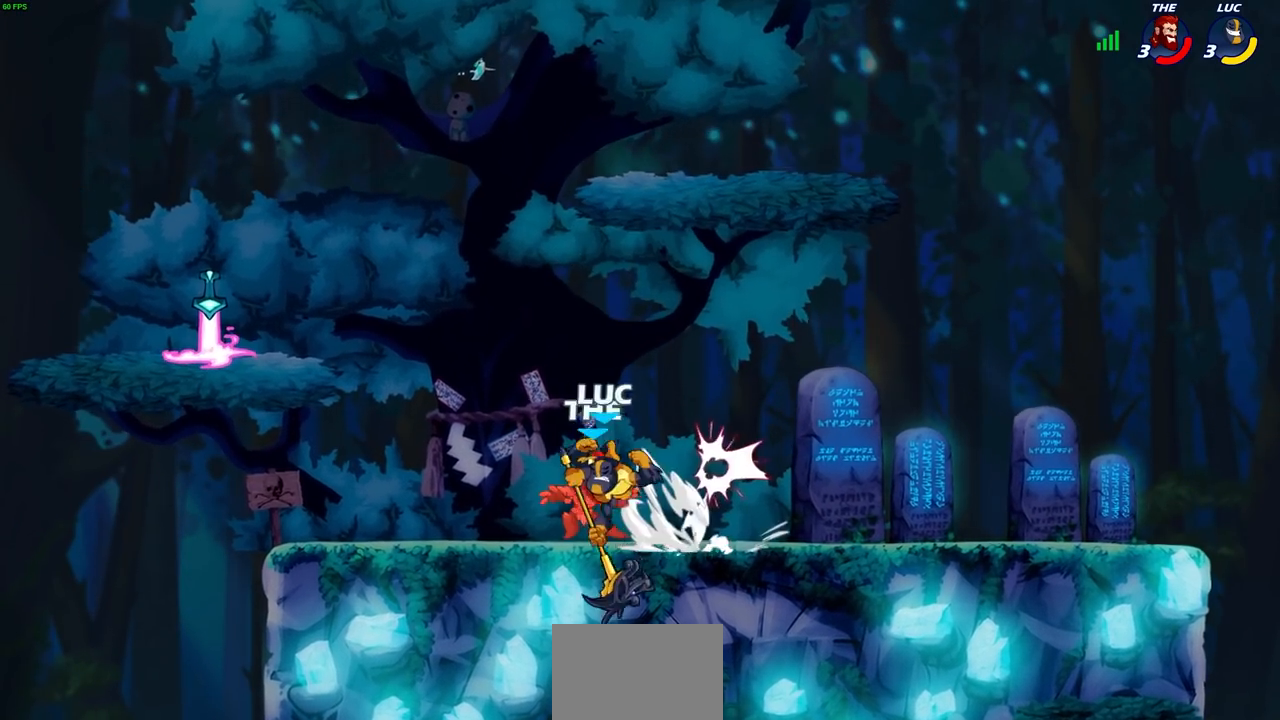
{"buttons": [], "left_stick": "left", "right_stick": "center", "events": [[433, "left_stick", "left"]]}
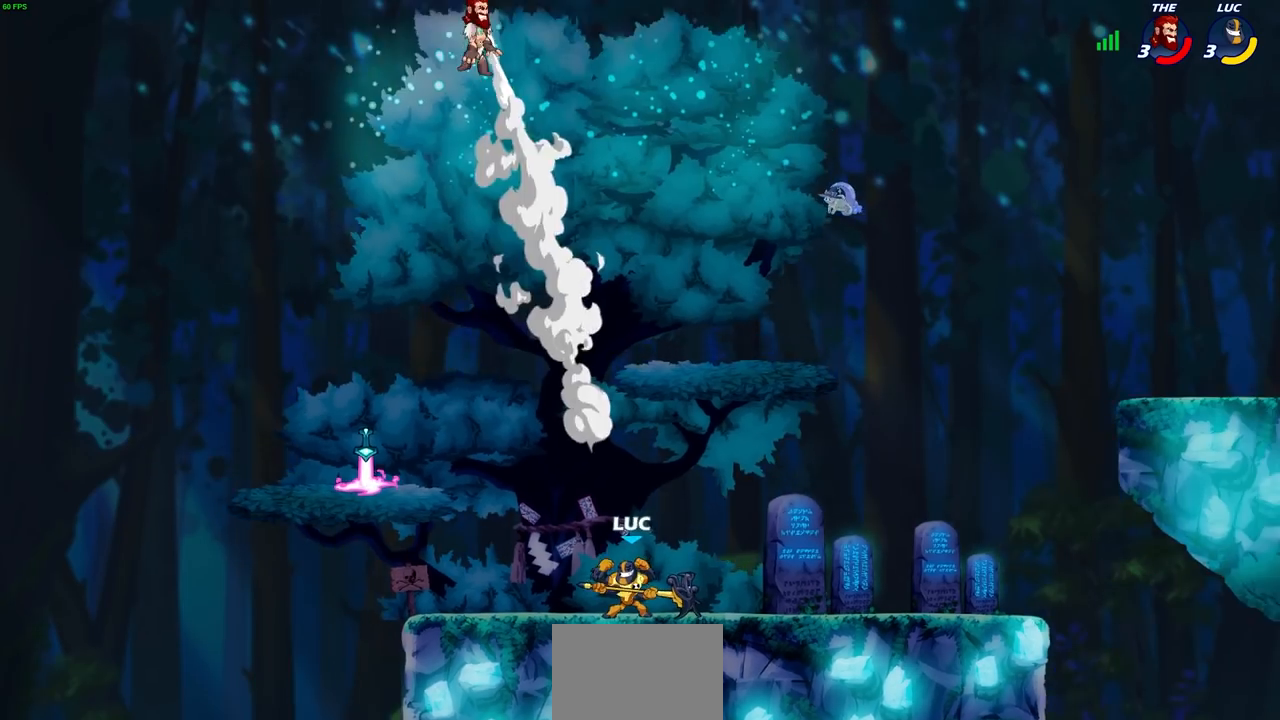
{"buttons": ["CROSS"], "left_stick": "up-left", "right_stick": "center", "events": [[133, "CROSS", "down"], [183, "left_stick", "up-left"], [267, "CROSS", "up"], [417, "CROSS", "down"], [450, "CROSS", "up"], [467, "CROSS", "down"]]}
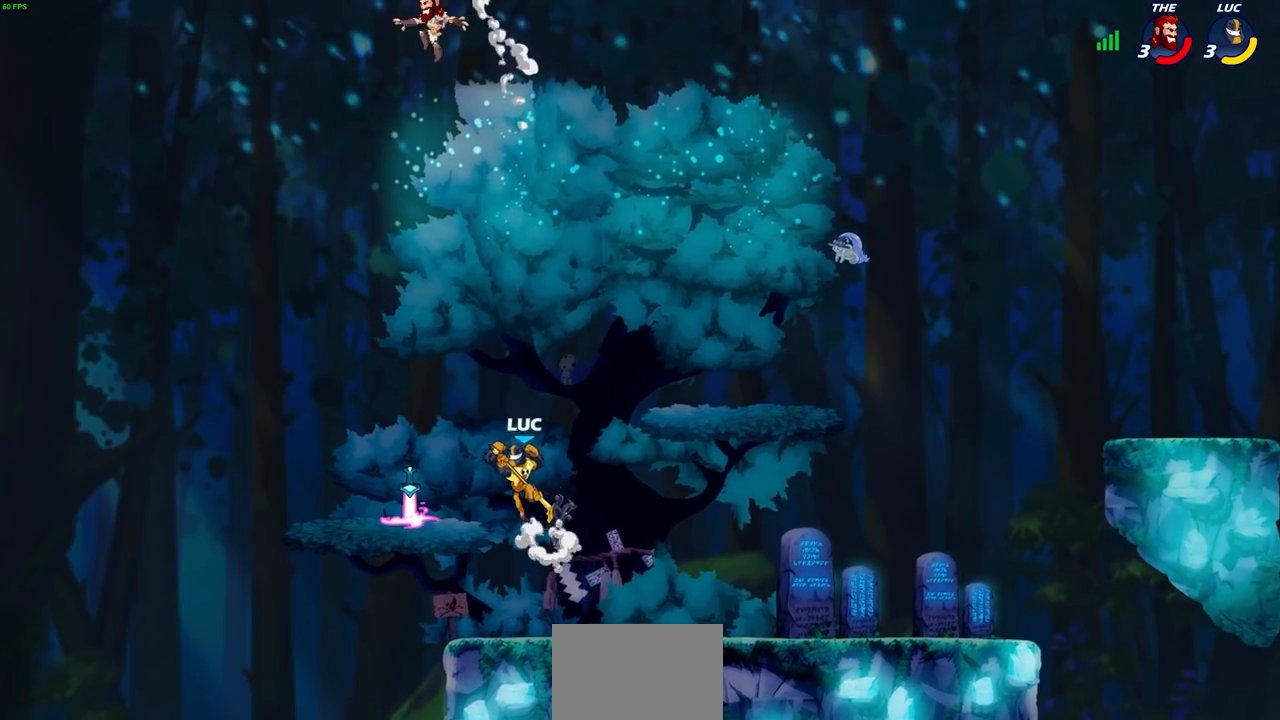
{"buttons": [], "left_stick": "center", "right_stick": "center", "events": [[67, "CROSS", "up"], [67, "left_stick", "up-right"], [267, "SQUARE", "down"], [300, "left_stick", "up-left"], [333, "SQUARE", "up"], [450, "left_stick", "center"]]}
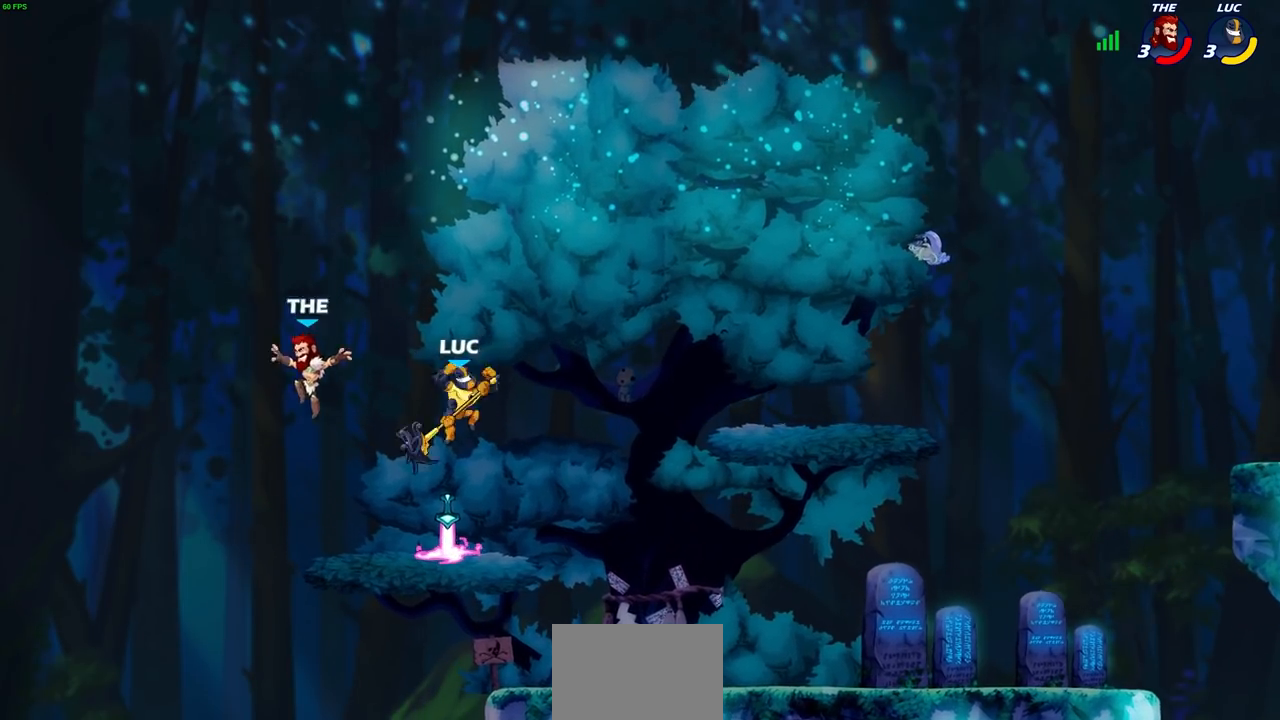
{"buttons": ["SQUARE"], "left_stick": "center", "right_stick": "center", "events": [[400, "left_stick", "down-right"], [450, "SQUARE", "down"], [500, "left_stick", "center"]]}
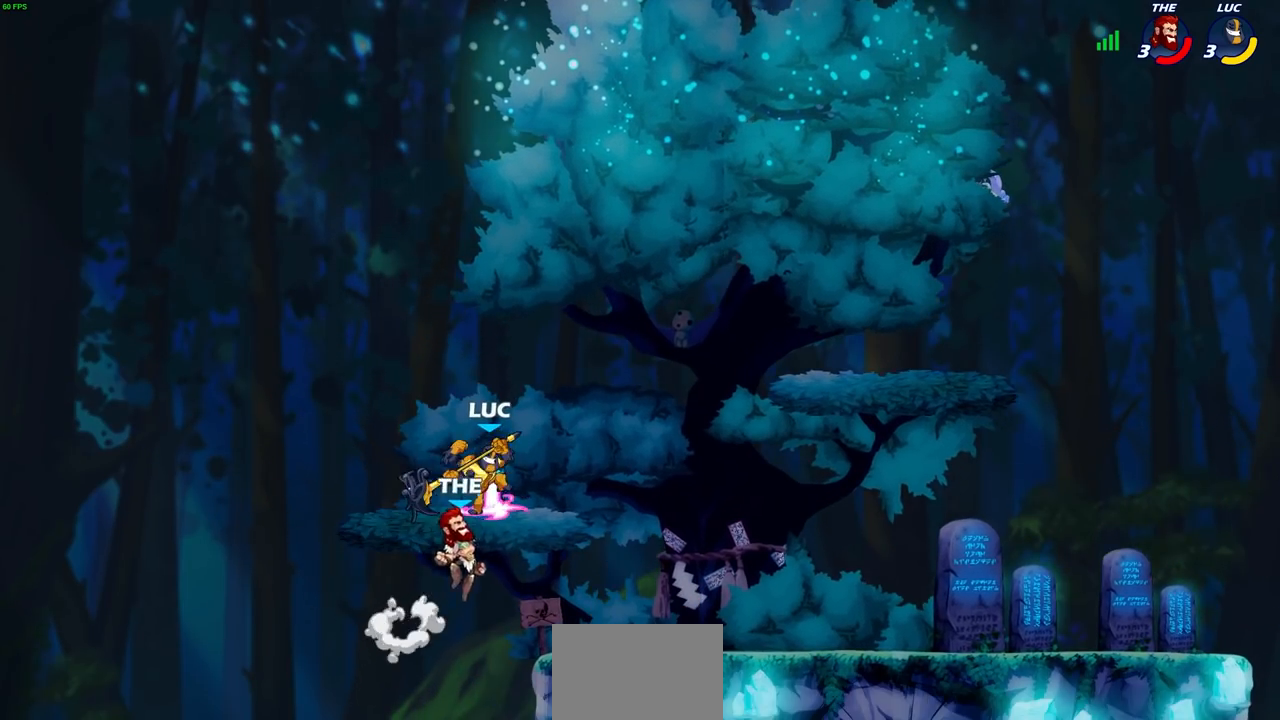
{"buttons": [], "left_stick": "center", "right_stick": "center", "events": [[33, "SQUARE", "up"], [317, "left_stick", "right"], [333, "CROSS", "down"], [350, "SQUARE", "down"], [367, "CROSS", "up"], [367, "right_stick", "down-left"], [383, "SQUARE", "up"], [417, "left_stick", "center"], [417, "right_stick", "center"]]}
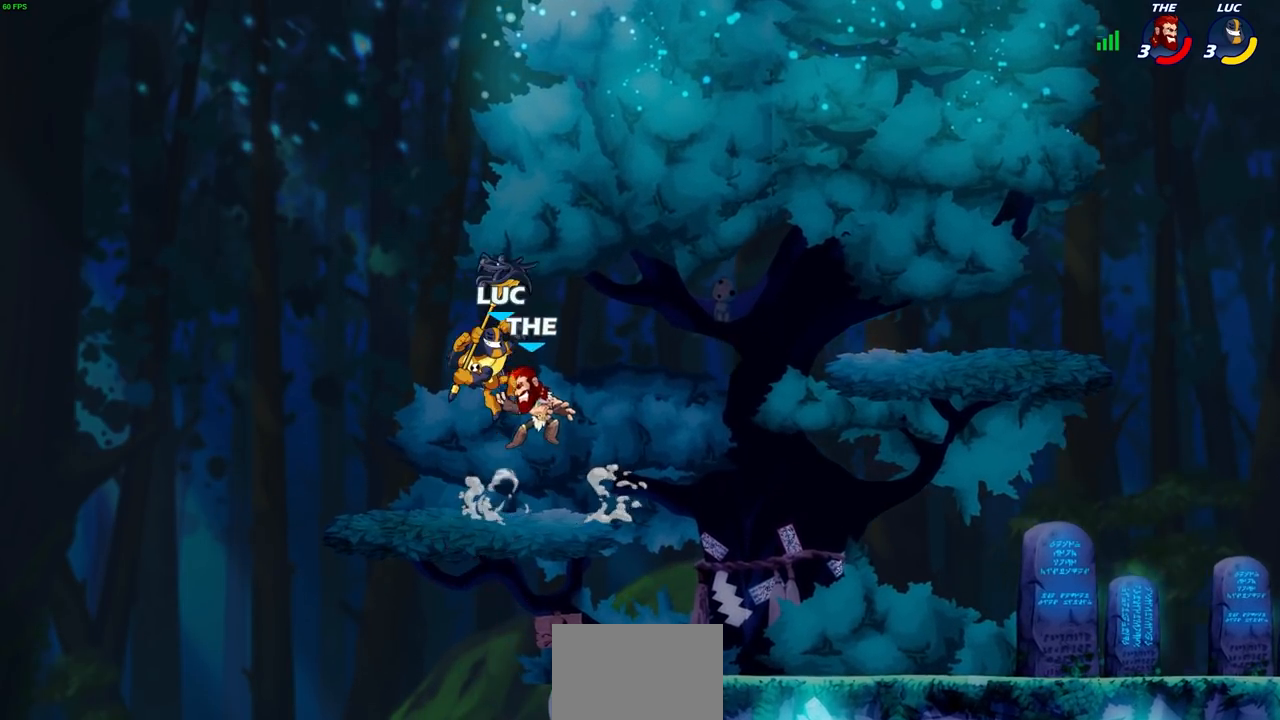
{"buttons": [], "left_stick": "center", "right_stick": "center", "events": [[100, "left_stick", "left"], [150, "left_stick", "center"]]}
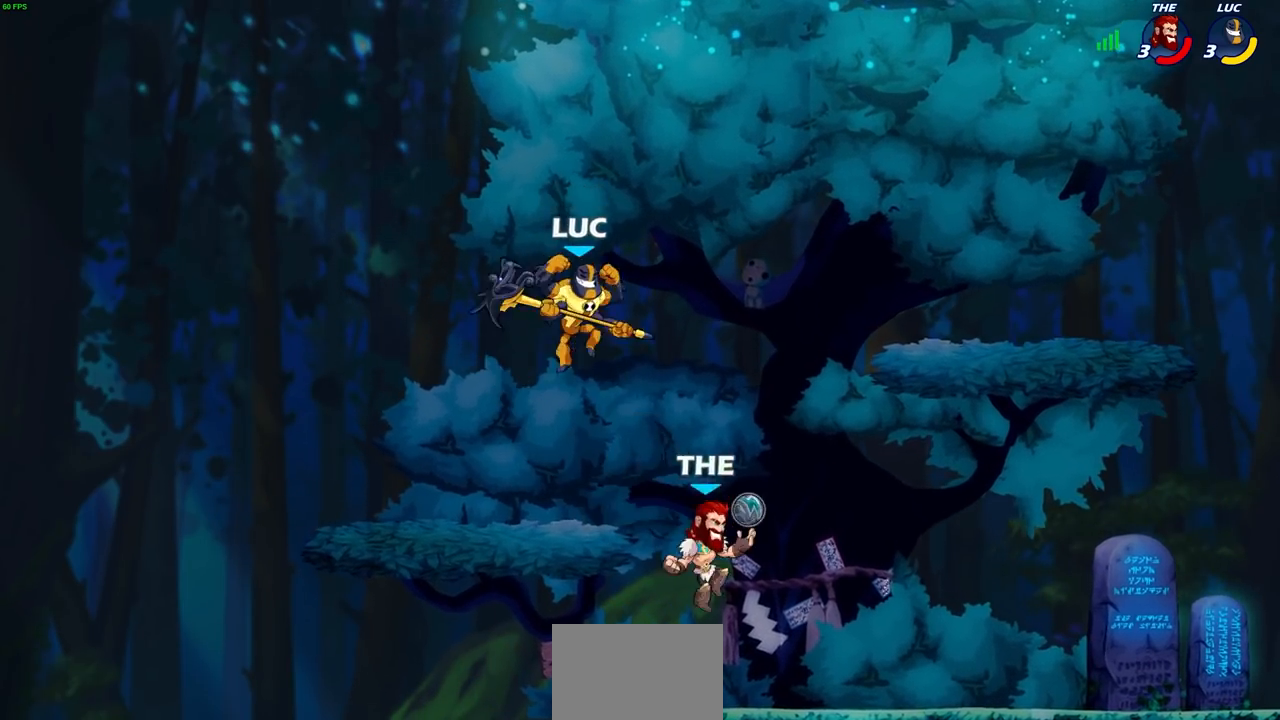
{"buttons": [], "left_stick": "down-right", "right_stick": "center", "events": [[33, "CROSS", "down"], [33, "left_stick", "up-left"], [150, "left_stick", "up-right"], [167, "CROSS", "up"], [267, "left_stick", "down-right"]]}
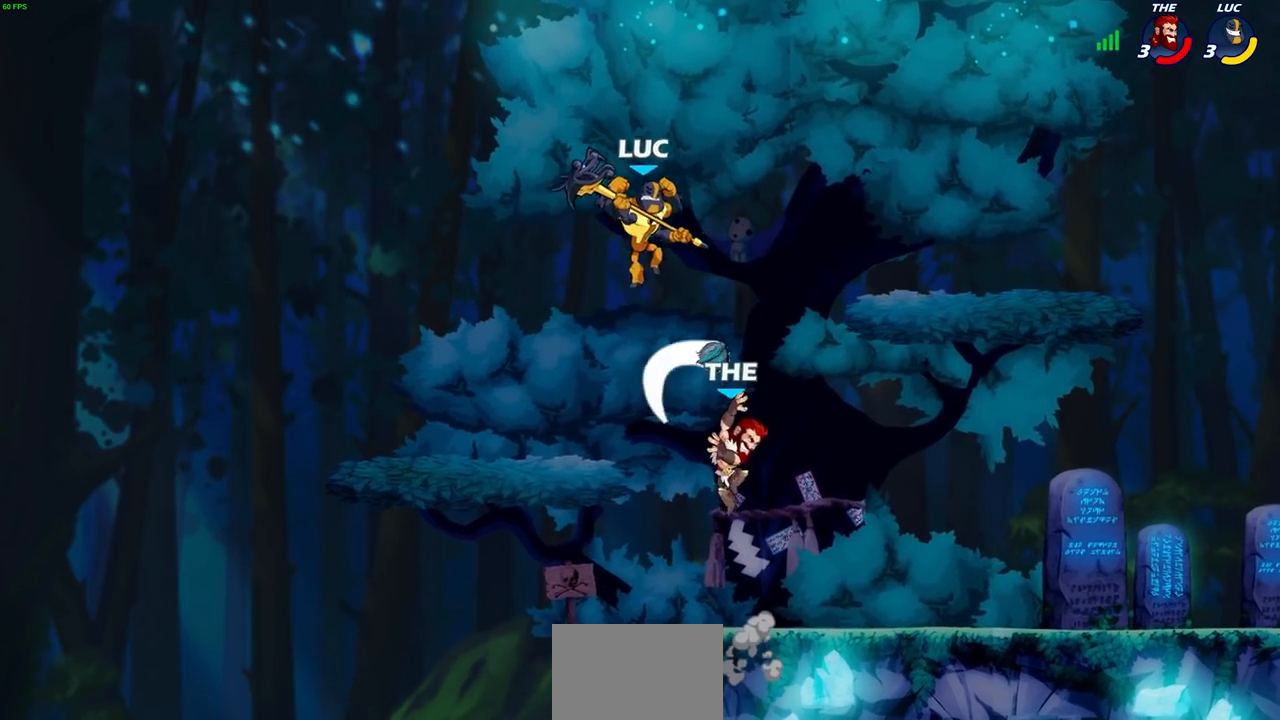
{"buttons": [], "left_stick": "center", "right_stick": "center", "events": [[17, "left_stick", "down-left"], [33, "SQUARE", "down"], [117, "SQUARE", "up"], [150, "left_stick", "center"]]}
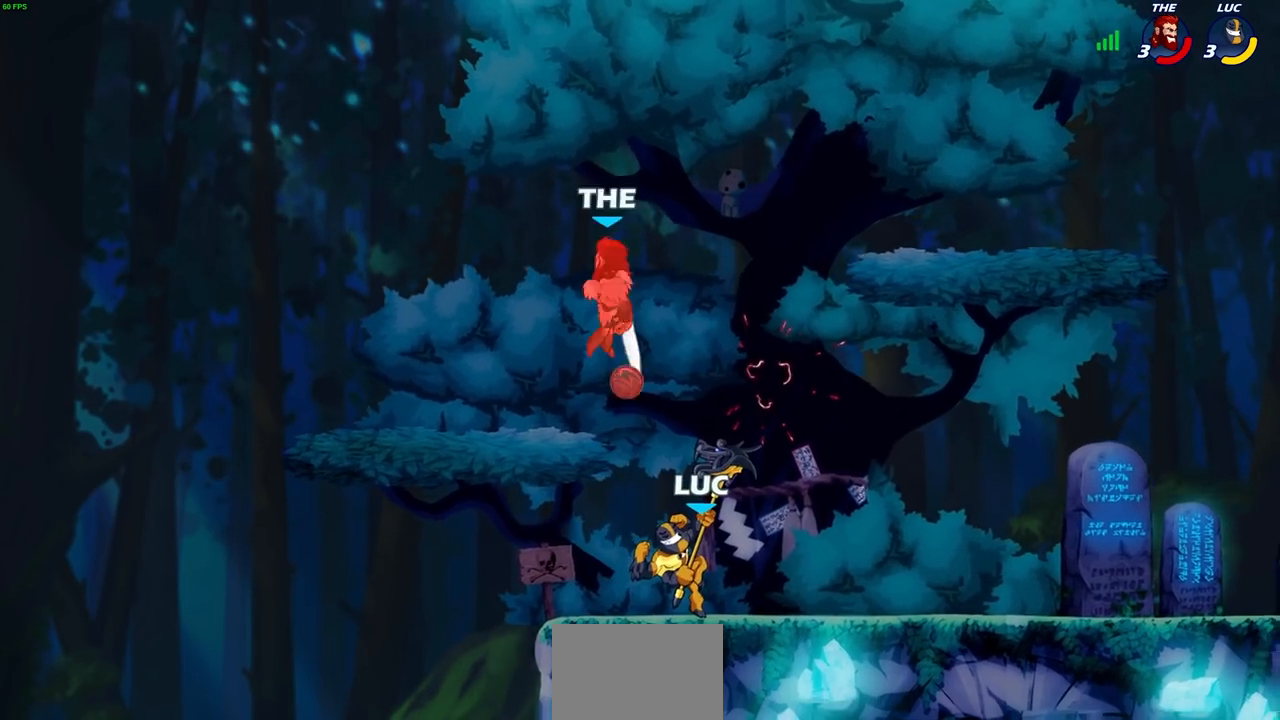
{"buttons": ["CIRCLE"], "left_stick": "up-right", "right_stick": "center", "events": [[200, "CROSS", "down"], [283, "left_stick", "up-right"], [350, "CROSS", "up"], [433, "CROSS", "down"], [500, "CIRCLE", "down"], [500, "CROSS", "up"]]}
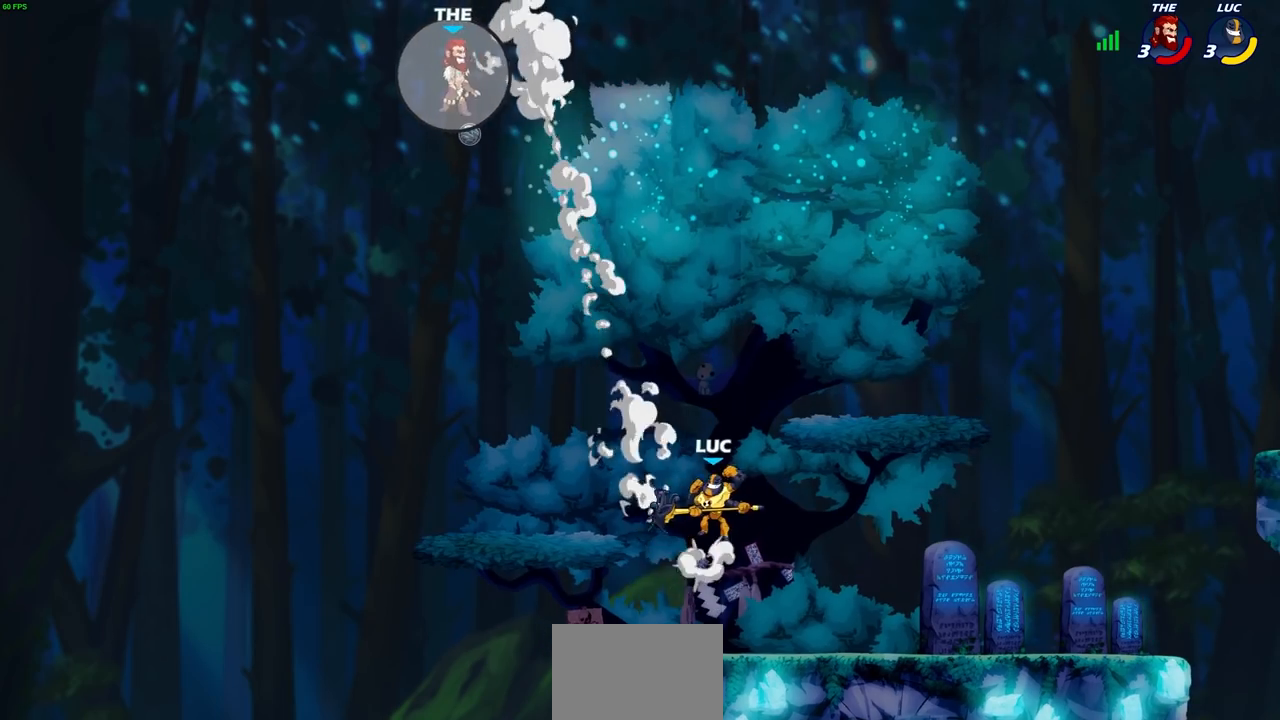
{"buttons": [], "left_stick": "up-left", "right_stick": "center", "events": [[100, "CIRCLE", "up"], [433, "left_stick", "up-left"]]}
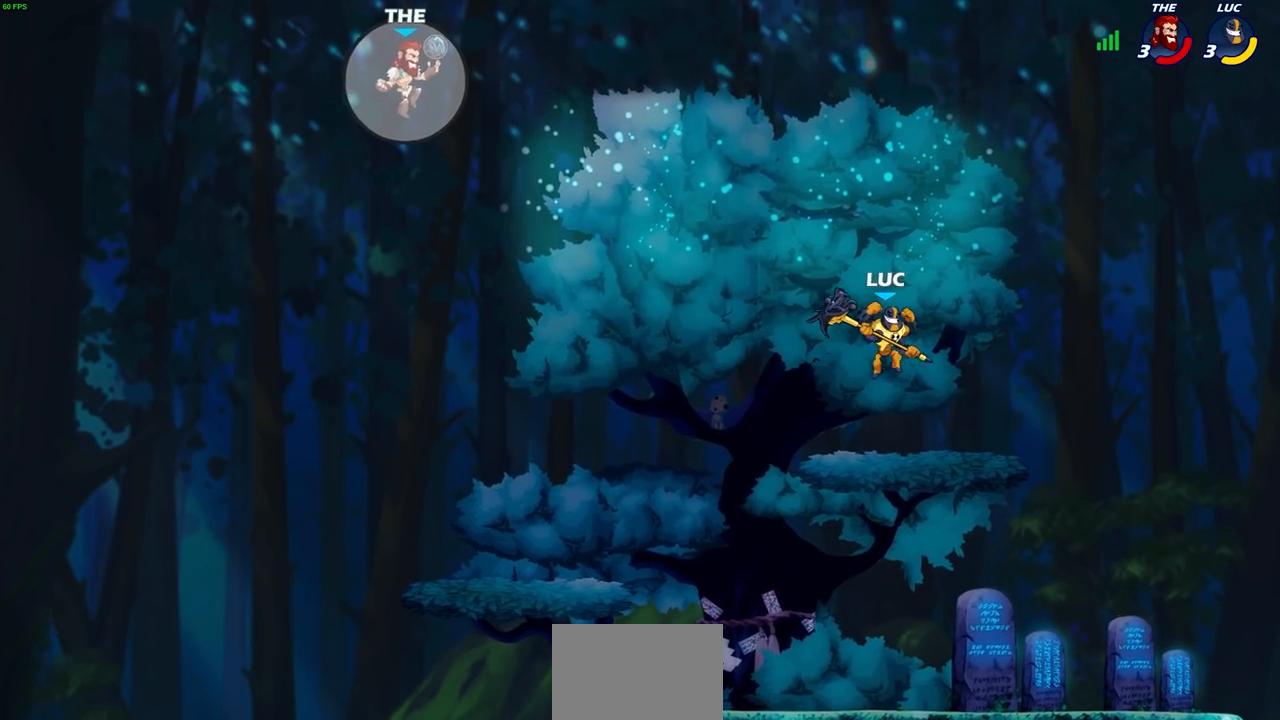
{"buttons": ["CIRCLE", "R2"], "left_stick": "left", "right_stick": "center", "events": [[17, "left_stick", "down-left"], [217, "left_stick", "left"], [367, "R1", "down"], [367, "R2", "down"], [417, "CIRCLE", "down"], [417, "R1", "up"]]}
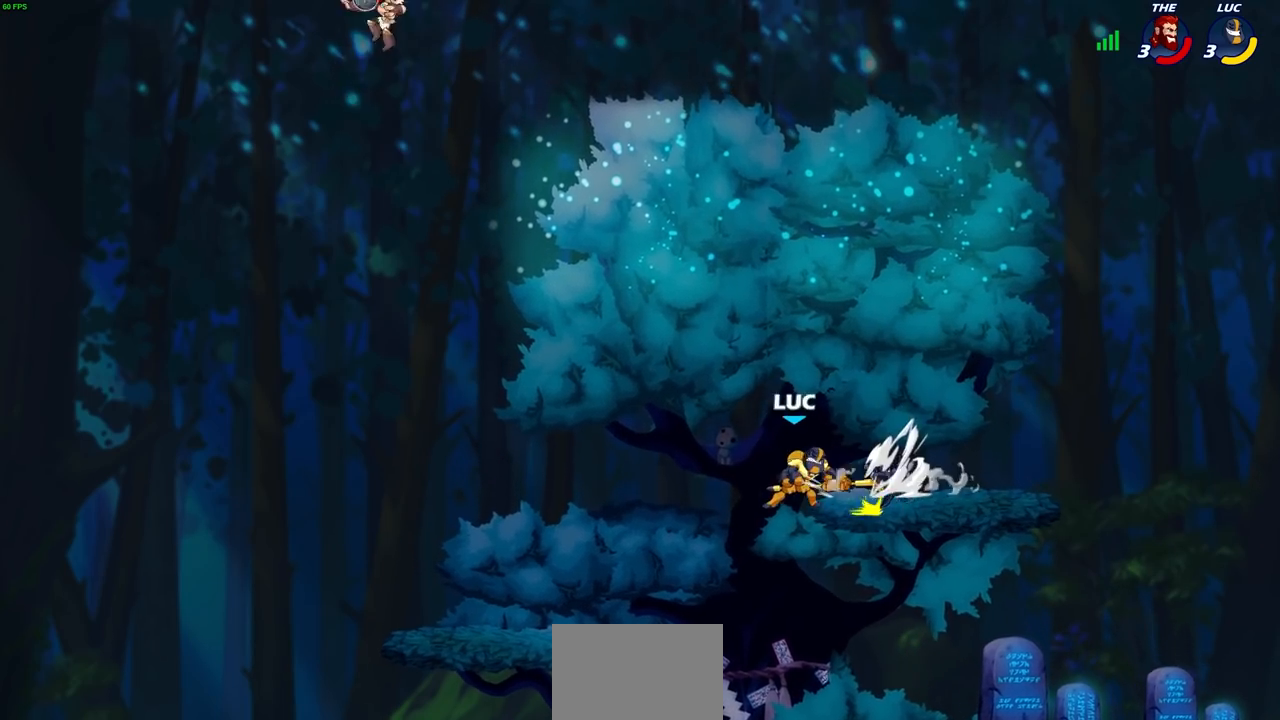
{"buttons": ["CIRCLE"], "left_stick": "left", "right_stick": "center", "events": [[33, "R2", "up"], [67, "left_stick", "center"], [200, "left_stick", "left"]]}
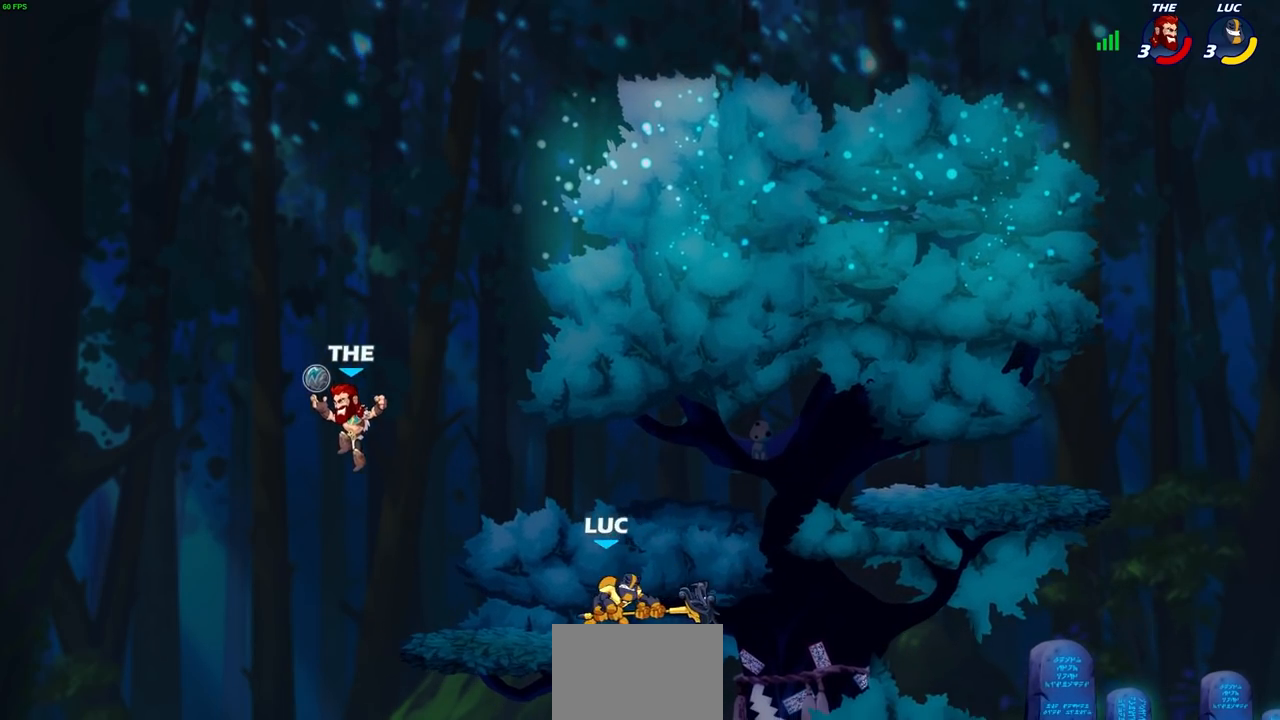
{"buttons": [], "left_stick": "center", "right_stick": "center", "events": [[50, "CIRCLE", "up"], [83, "left_stick", "center"]]}
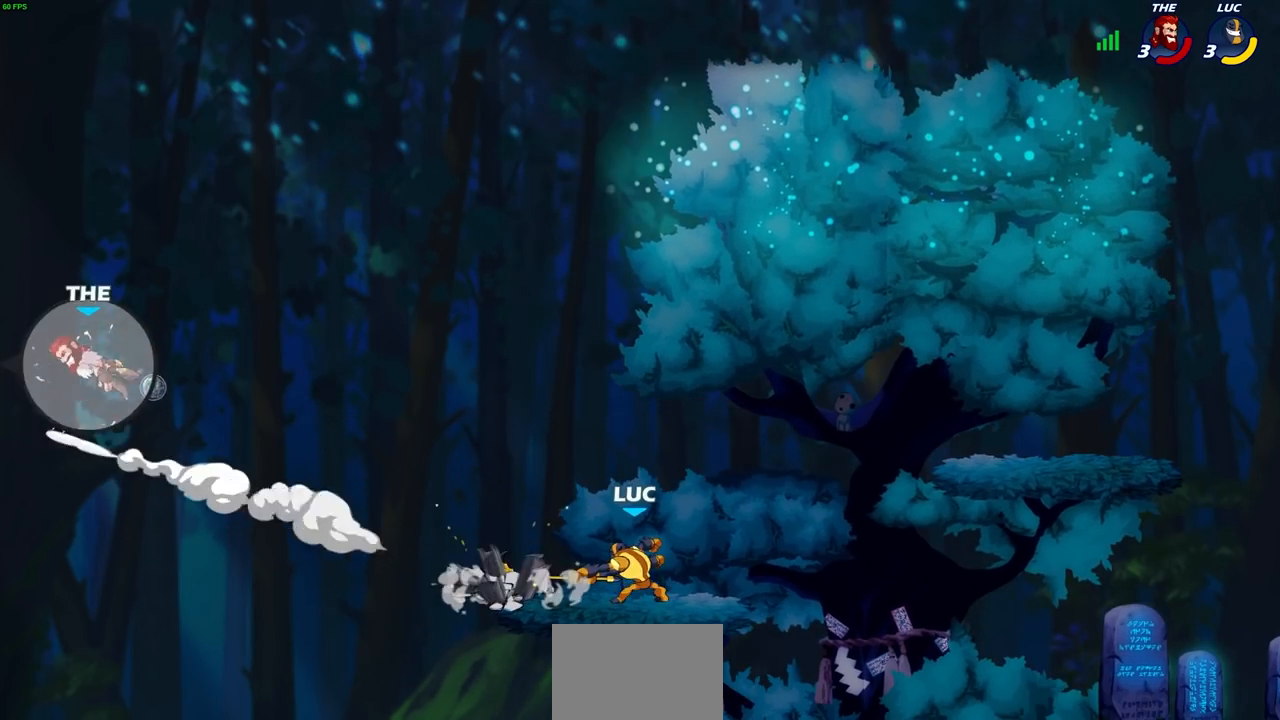
{"buttons": [], "left_stick": "center", "right_stick": "center", "events": []}
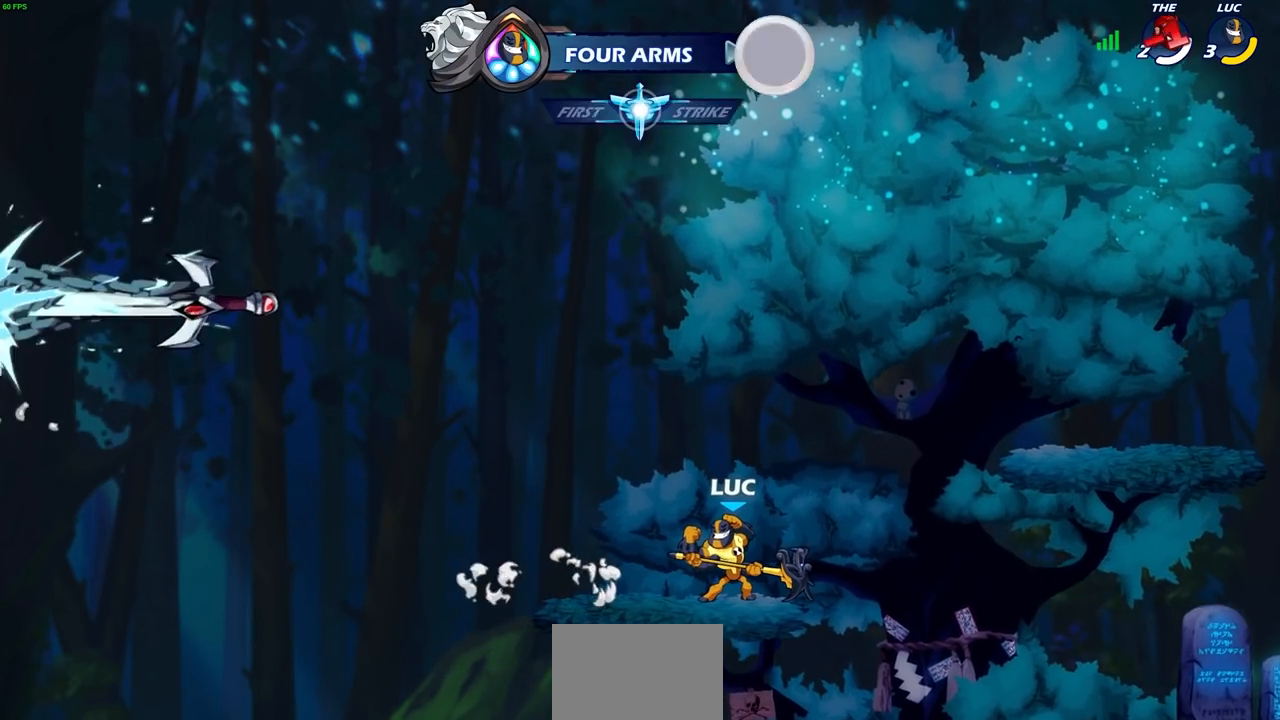
{"buttons": [], "left_stick": "right", "right_stick": "center", "events": [[317, "left_stick", "right"]]}
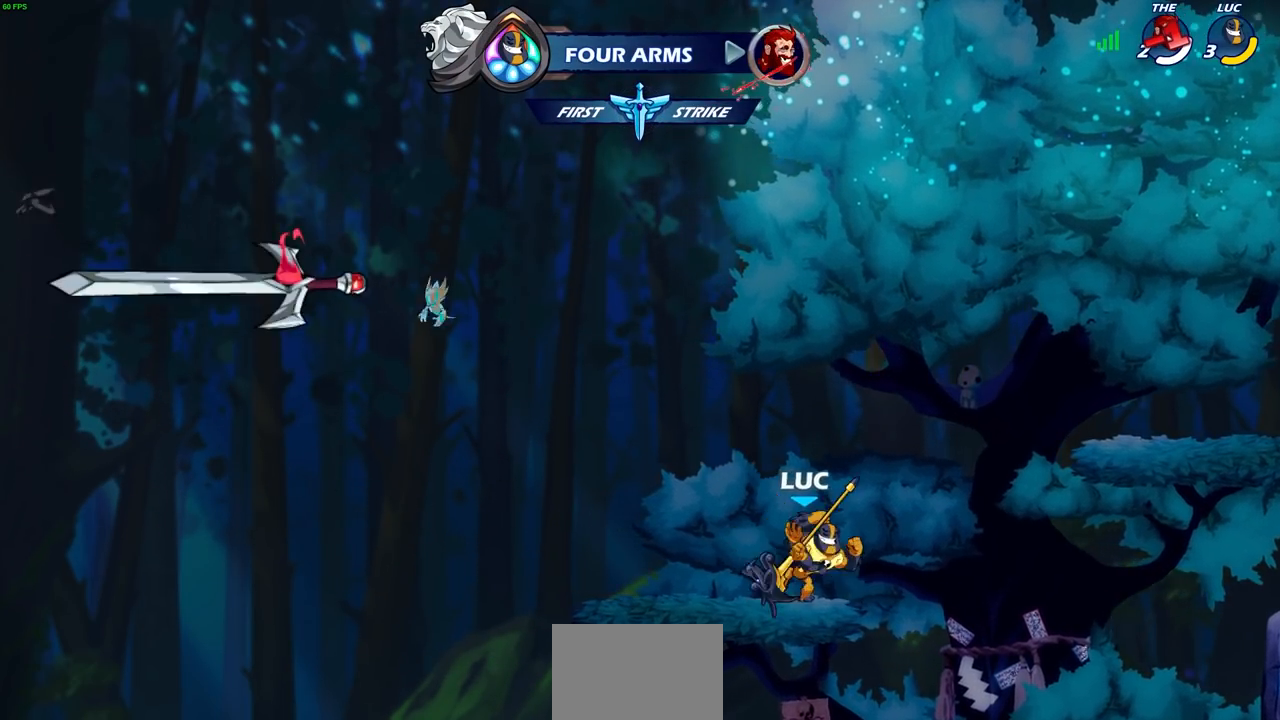
{"buttons": [], "left_stick": "up-right", "right_stick": "center", "events": [[100, "left_stick", "up-right"], [250, "CROSS", "down"], [333, "CIRCLE", "down"], [333, "CROSS", "up"], [467, "CIRCLE", "up"]]}
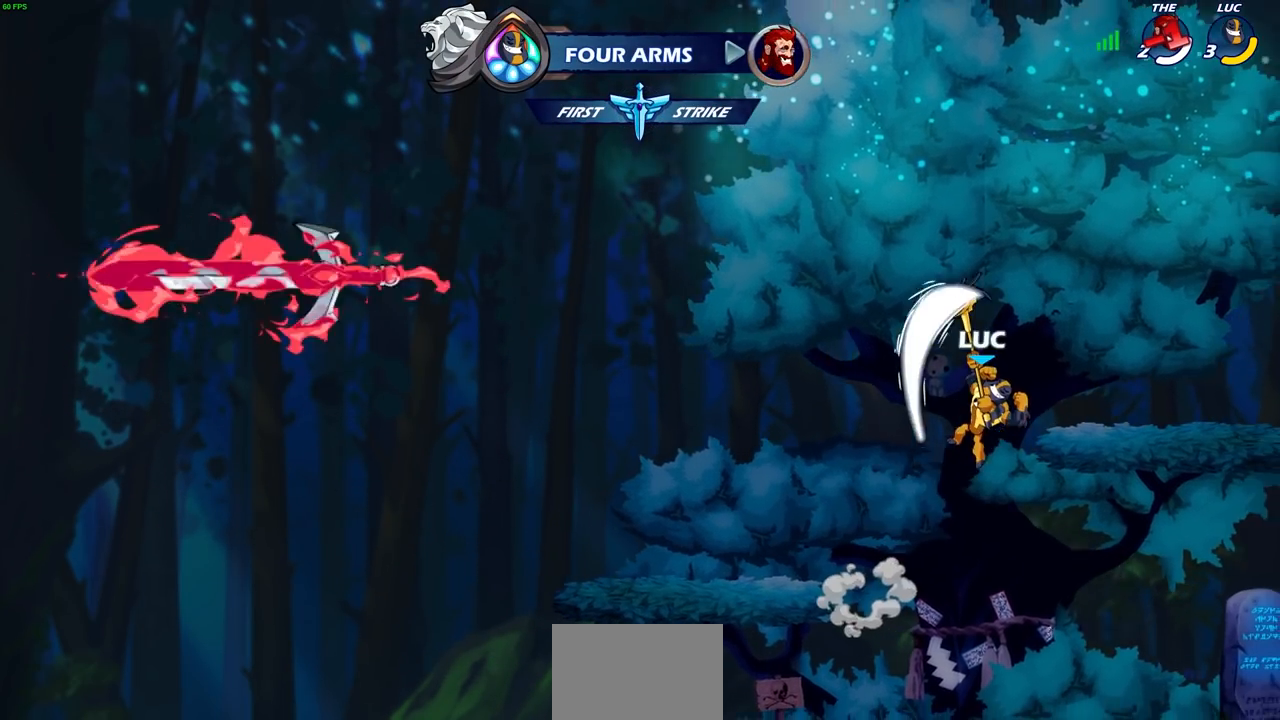
{"buttons": [], "left_stick": "center", "right_stick": "center", "events": [[267, "left_stick", "center"]]}
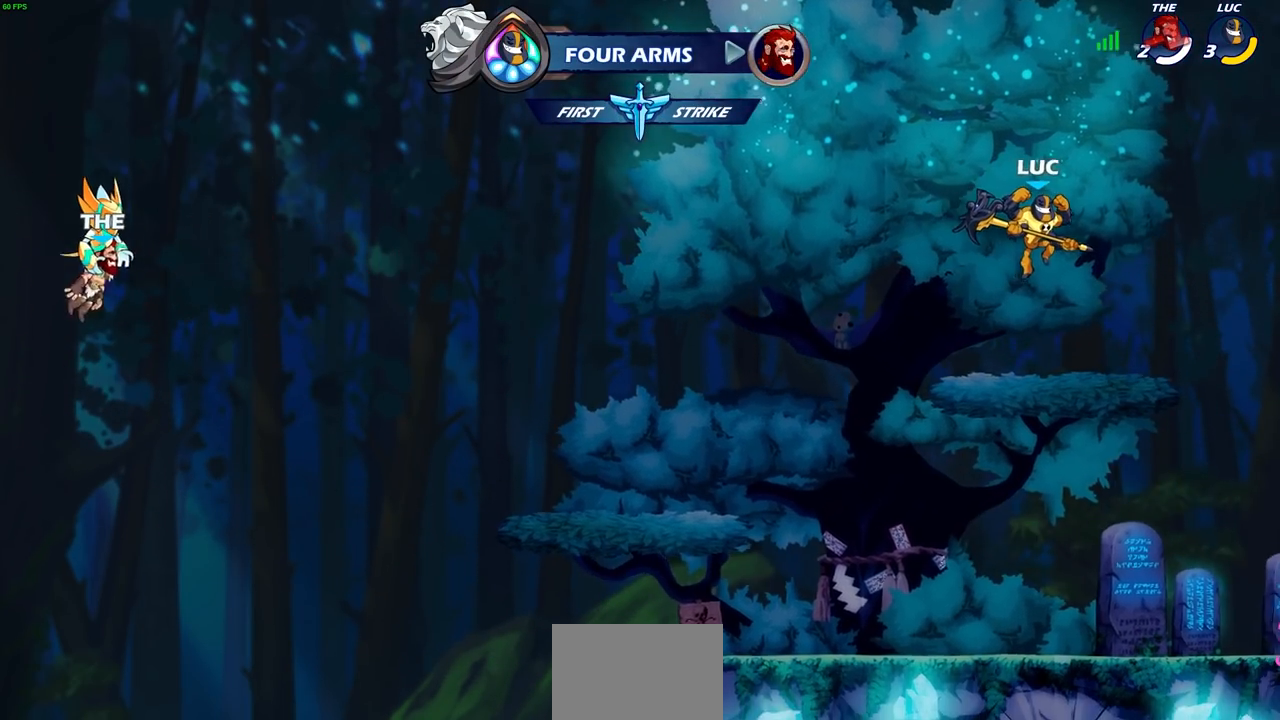
{"buttons": [], "left_stick": "center", "right_stick": "center", "events": []}
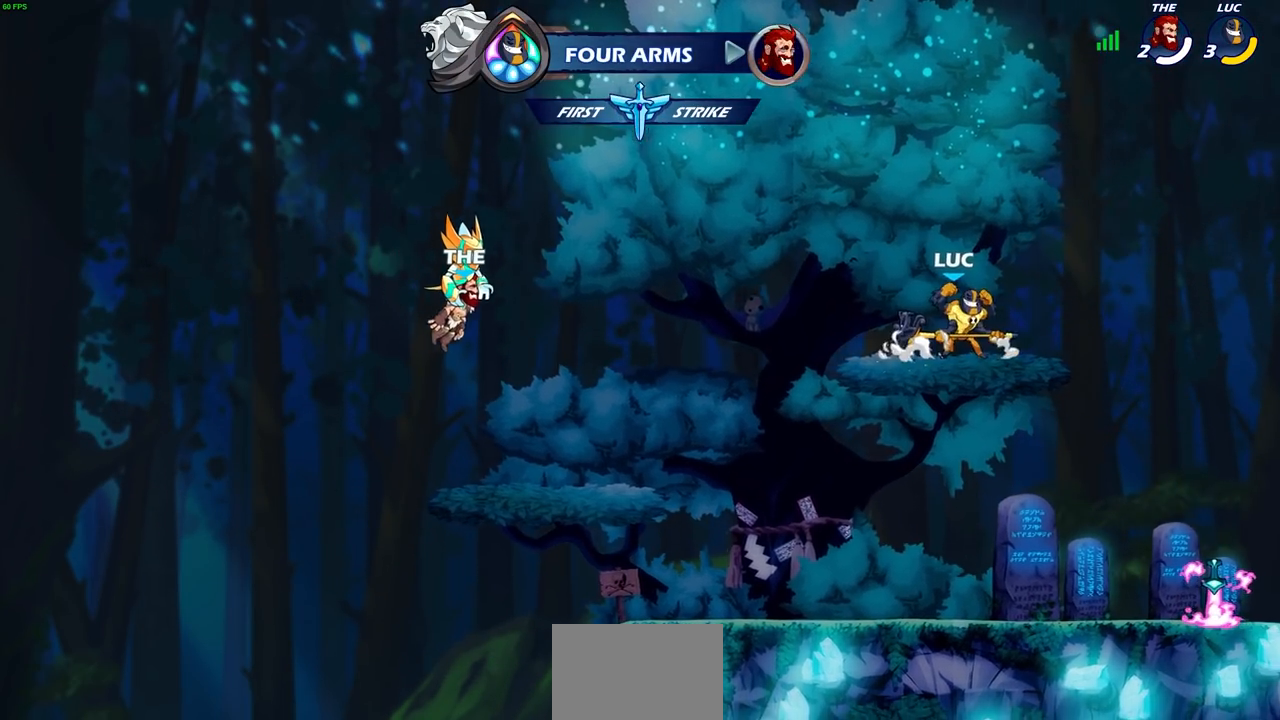
{"buttons": [], "left_stick": "down-left", "right_stick": "center", "events": [[17, "left_stick", "right"], [100, "CROSS", "down"], [100, "R2", "down"], [267, "CROSS", "up"], [283, "R2", "up"], [317, "left_stick", "center"], [417, "left_stick", "left"], [500, "left_stick", "down-left"]]}
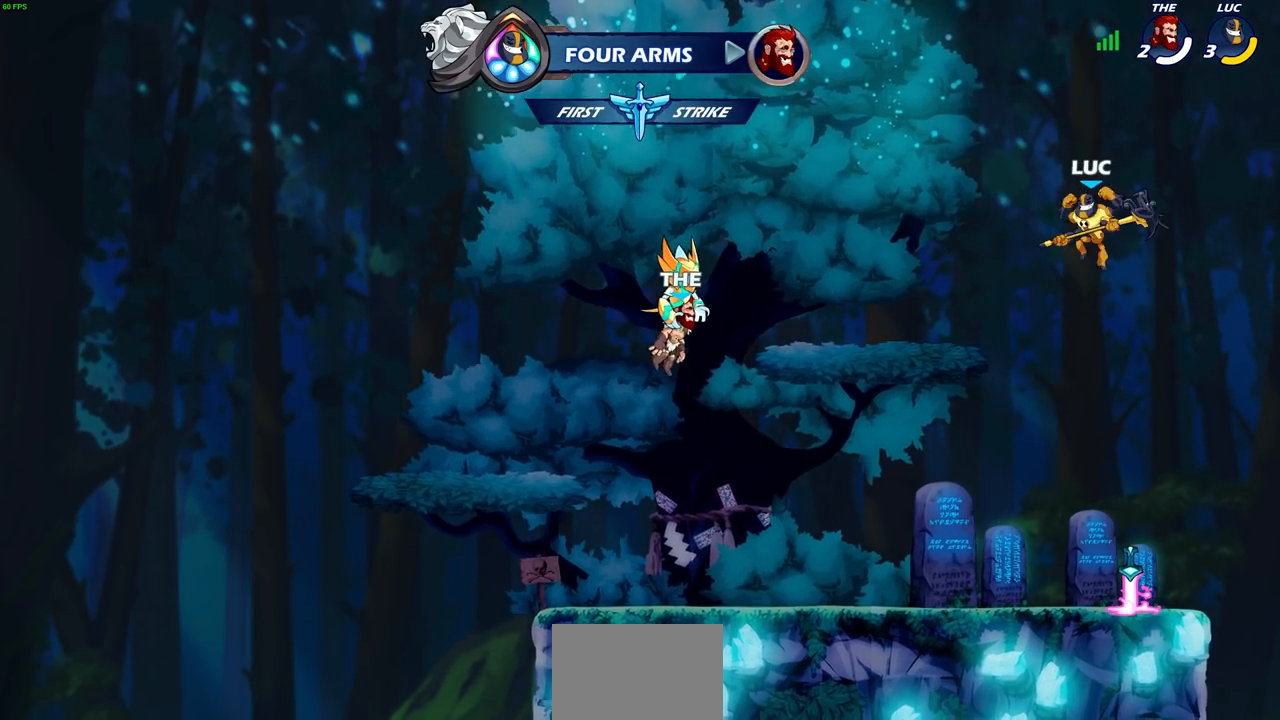
{"buttons": [], "left_stick": "center", "right_stick": "center", "events": [[117, "left_stick", "left"], [167, "R2", "down"], [183, "CIRCLE", "down"], [250, "left_stick", "center"], [283, "CIRCLE", "up"], [283, "R2", "up"]]}